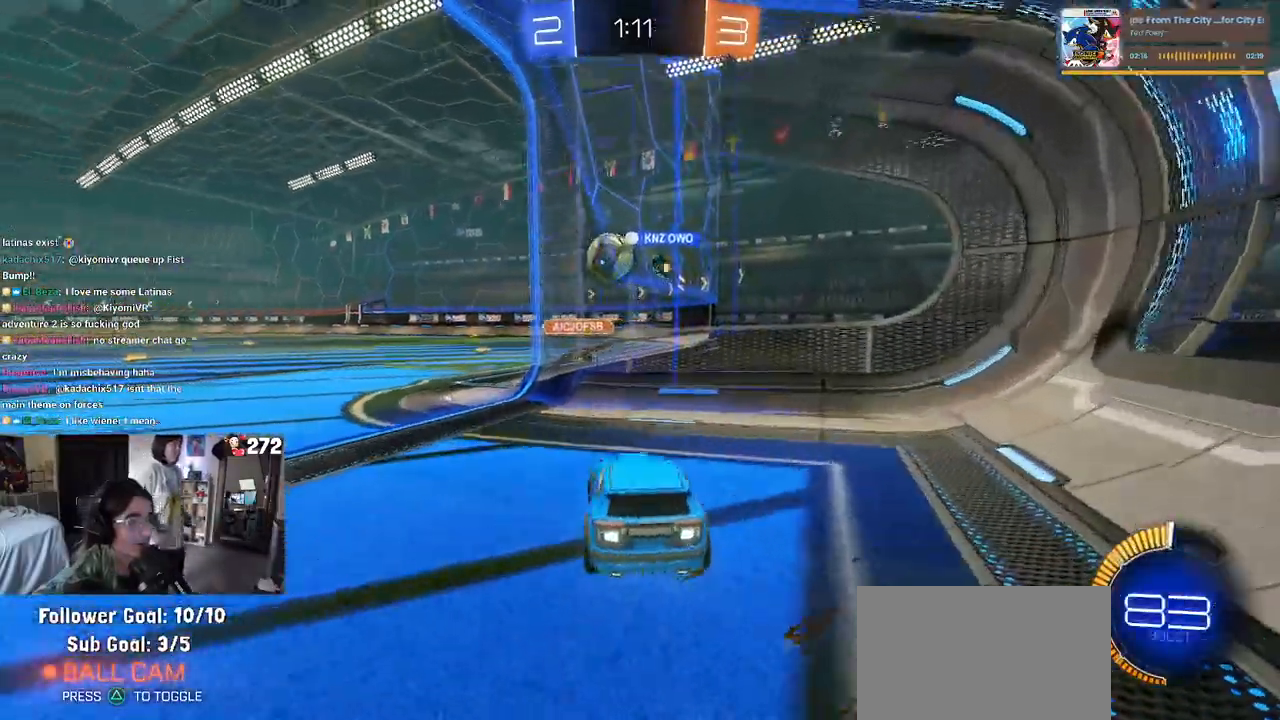
Gameplay with a controller (PlayStation layout); each line is a JSON object with the inputs held at the frame after it. "events" lists button and stick changes between this image and that frame as [ms after this image, input, new state], when the widget could be followed in between. Not read: R2.
{"buttons": [], "left_stick": "left", "right_stick": "center", "events": []}
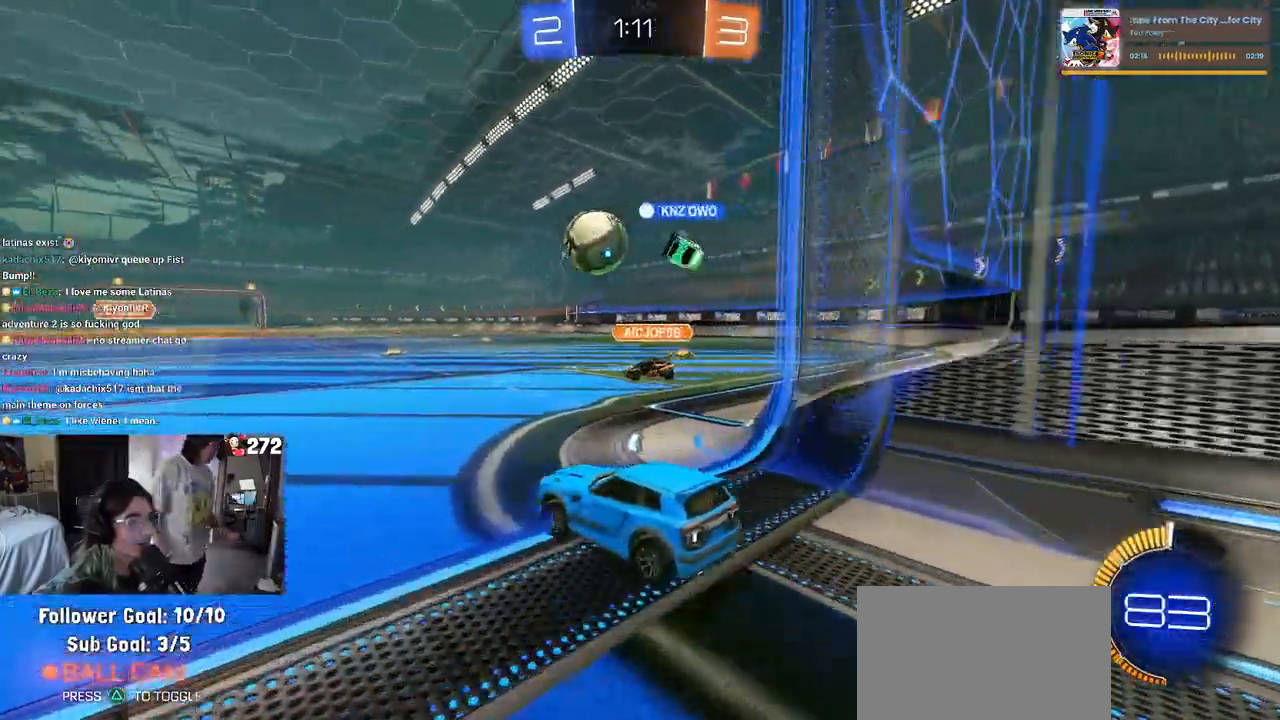
{"buttons": ["R1"], "left_stick": "center", "right_stick": "center", "events": [[300, "left_stick", "right"], [433, "R1", "down"], [433, "left_stick", "center"]]}
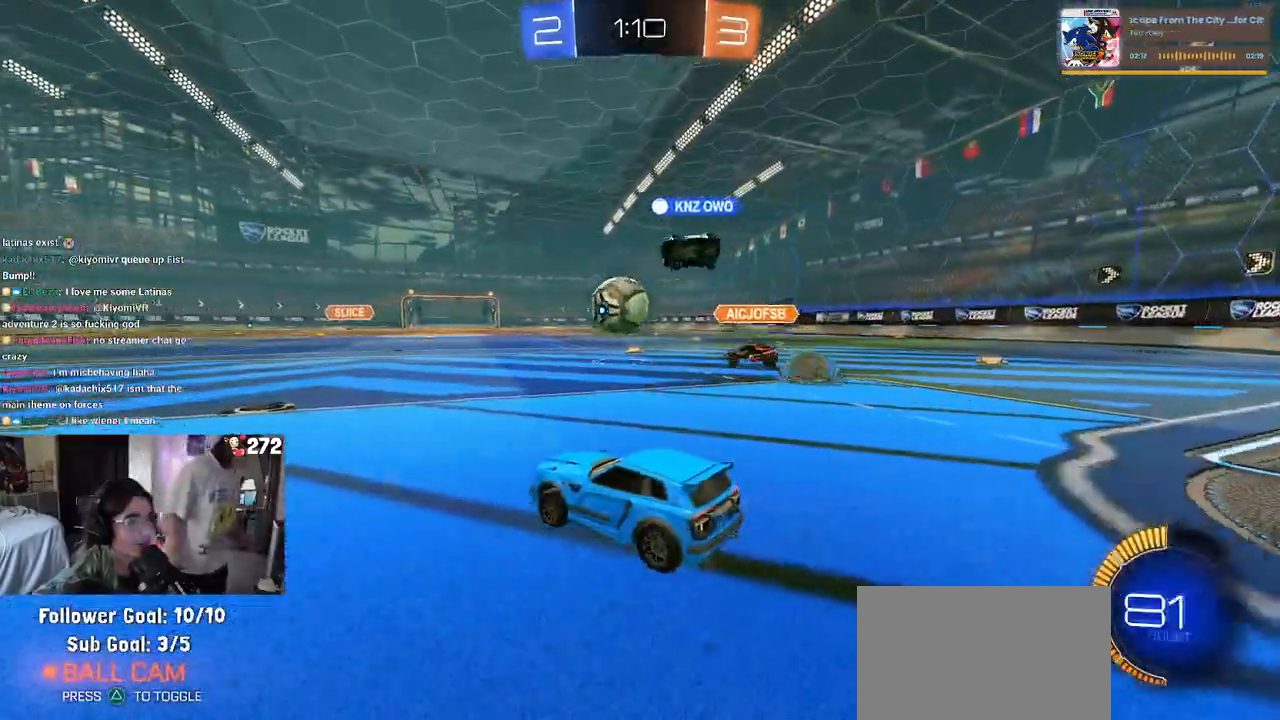
{"buttons": ["R1"], "left_stick": "center", "right_stick": "center", "events": [[350, "left_stick", "left"], [467, "left_stick", "center"]]}
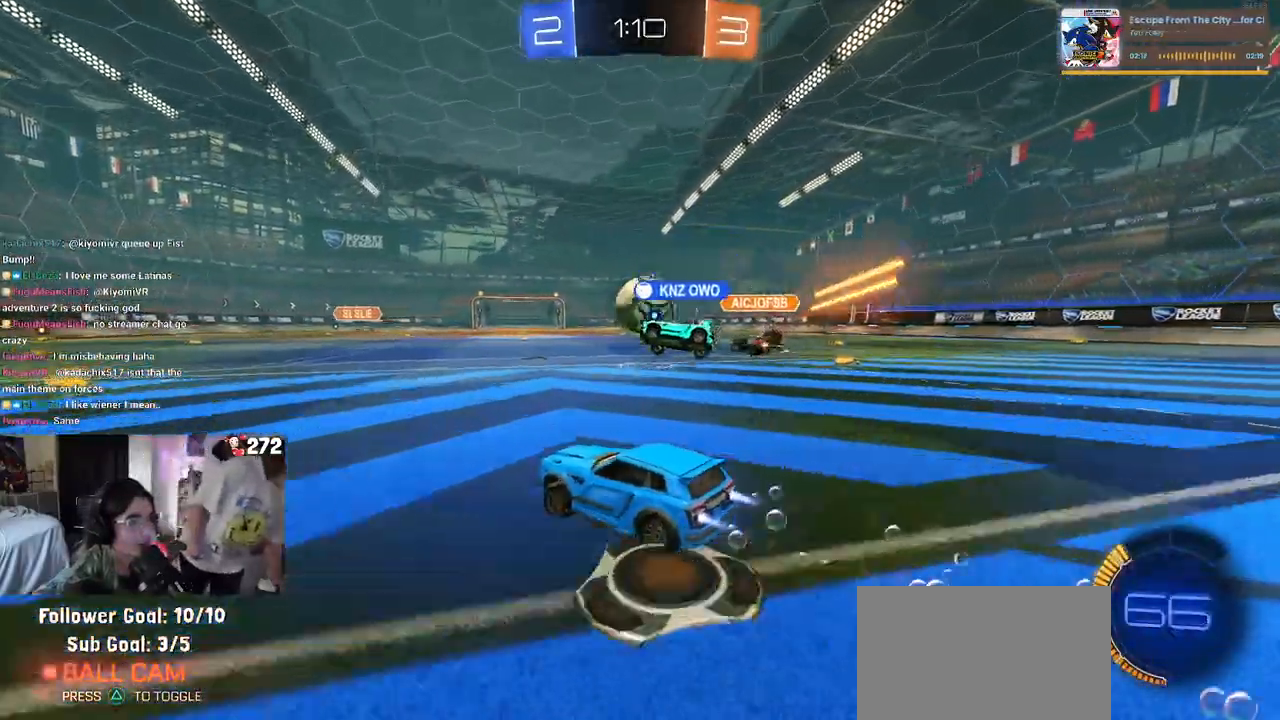
{"buttons": [], "left_stick": "center", "right_stick": "center", "events": [[150, "left_stick", "left"], [317, "left_stick", "center"], [467, "R1", "up"]]}
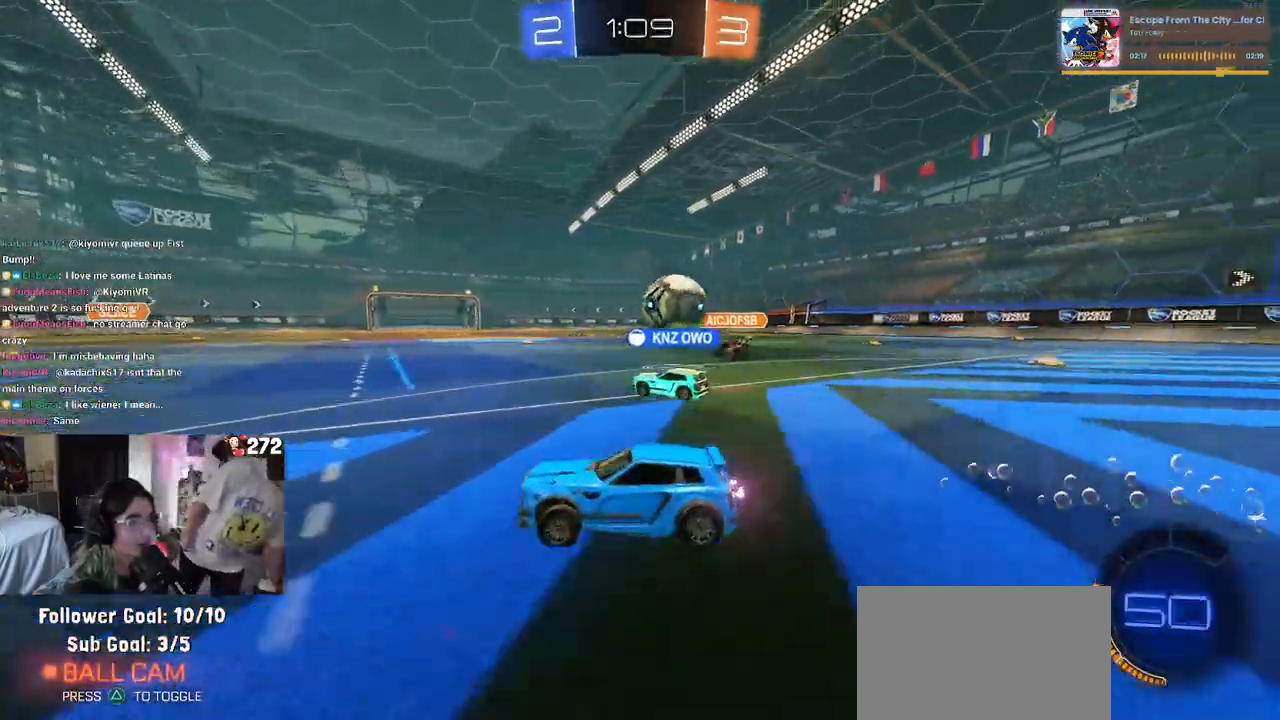
{"buttons": [], "left_stick": "center", "right_stick": "center", "events": [[50, "left_stick", "right"], [250, "left_stick", "center"]]}
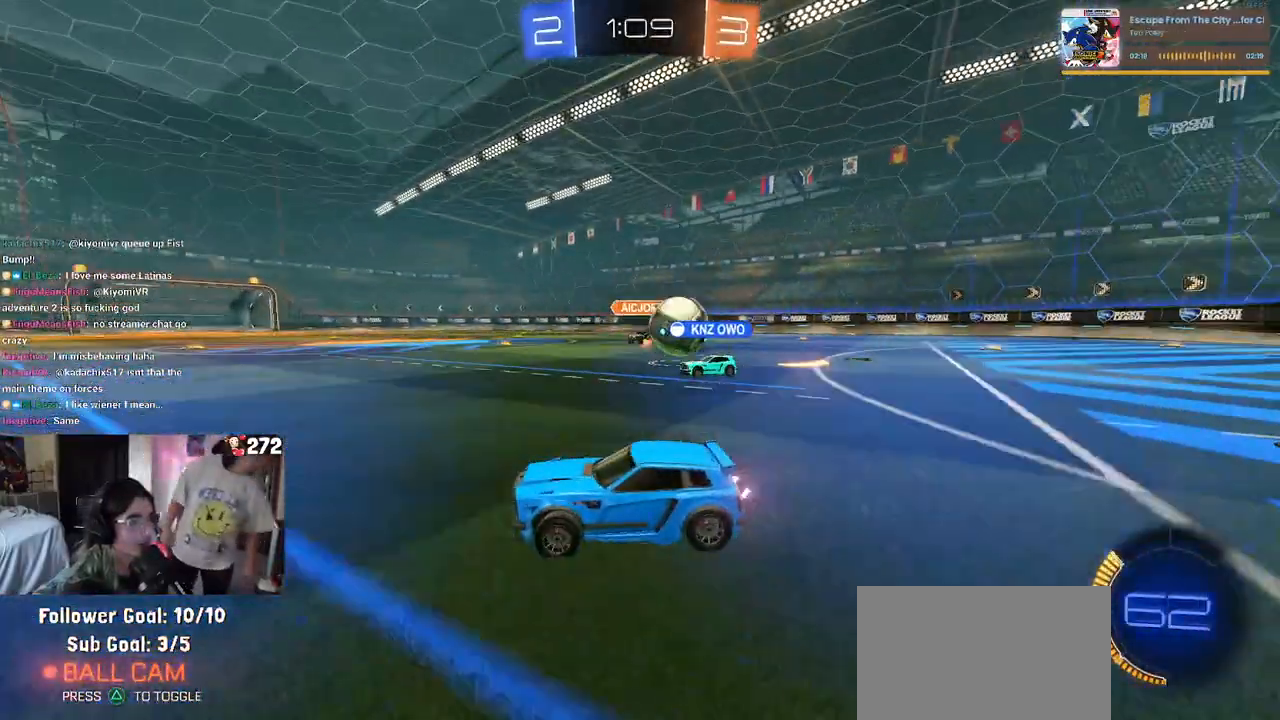
{"buttons": [], "left_stick": "left", "right_stick": "center", "events": [[183, "left_stick", "left"]]}
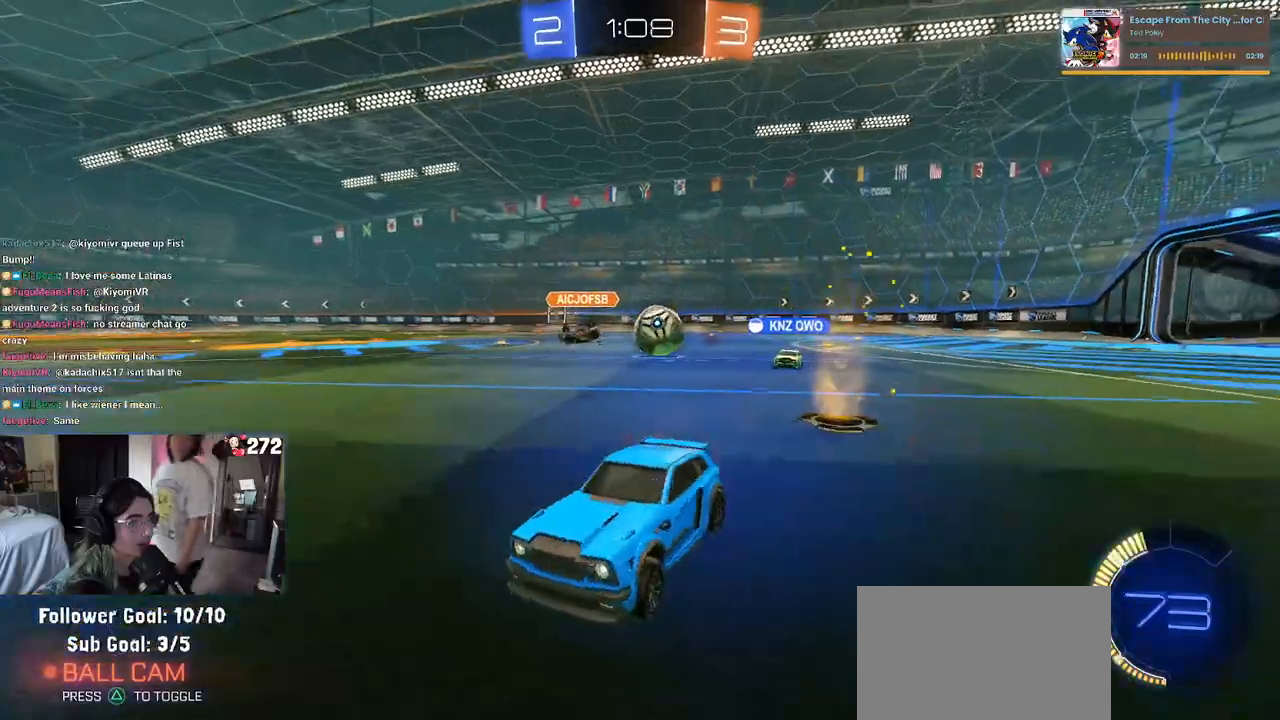
{"buttons": ["R1"], "left_stick": "right", "right_stick": "center", "events": [[150, "left_stick", "right"], [300, "SQUARE", "down"], [383, "SQUARE", "up"], [433, "R1", "down"]]}
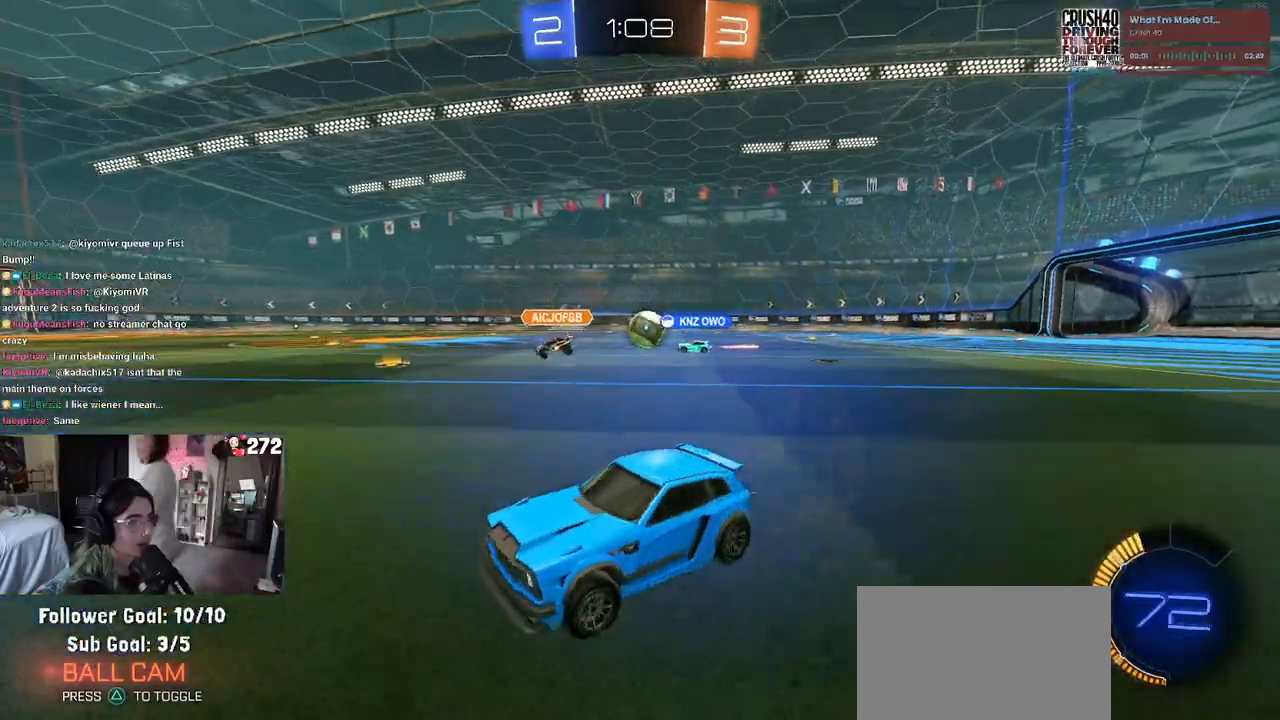
{"buttons": ["R1"], "left_stick": "right", "right_stick": "center", "events": []}
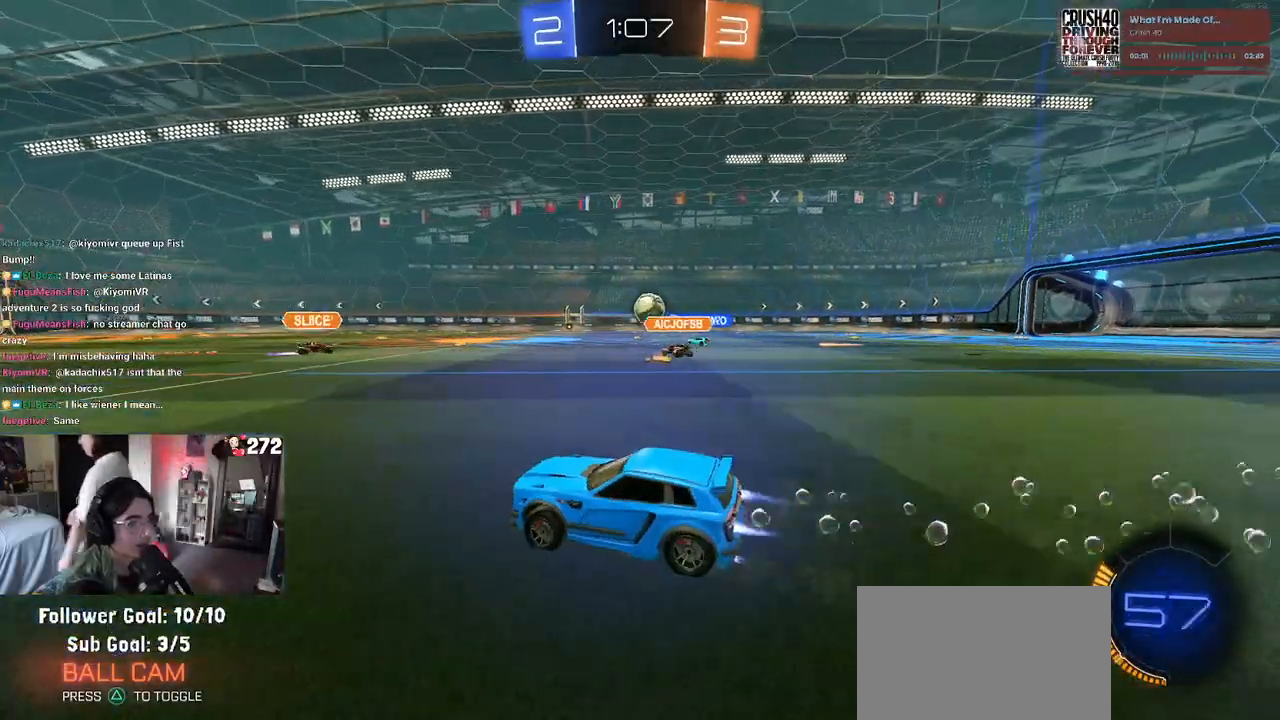
{"buttons": [], "left_stick": "right", "right_stick": "center", "events": [[383, "R1", "up"]]}
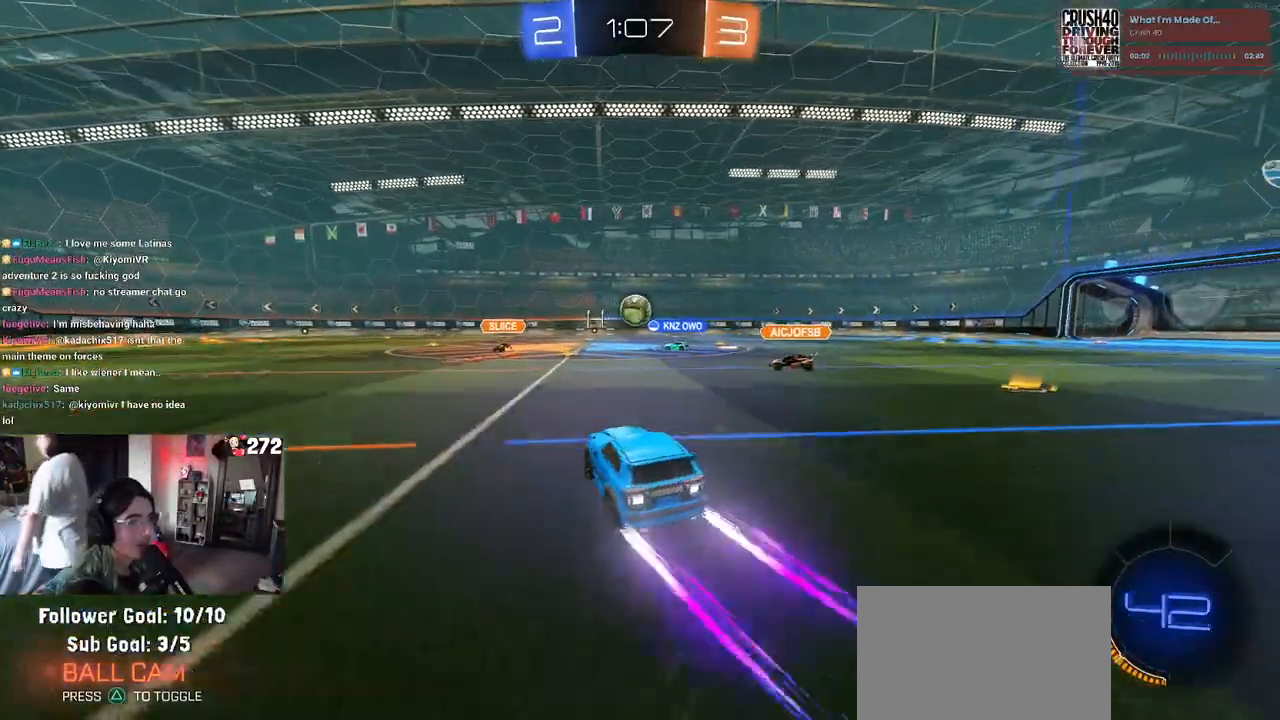
{"buttons": [], "left_stick": "right", "right_stick": "center", "events": [[117, "R1", "down"], [150, "left_stick", "center"], [217, "left_stick", "left"], [350, "R1", "up"], [350, "left_stick", "right"]]}
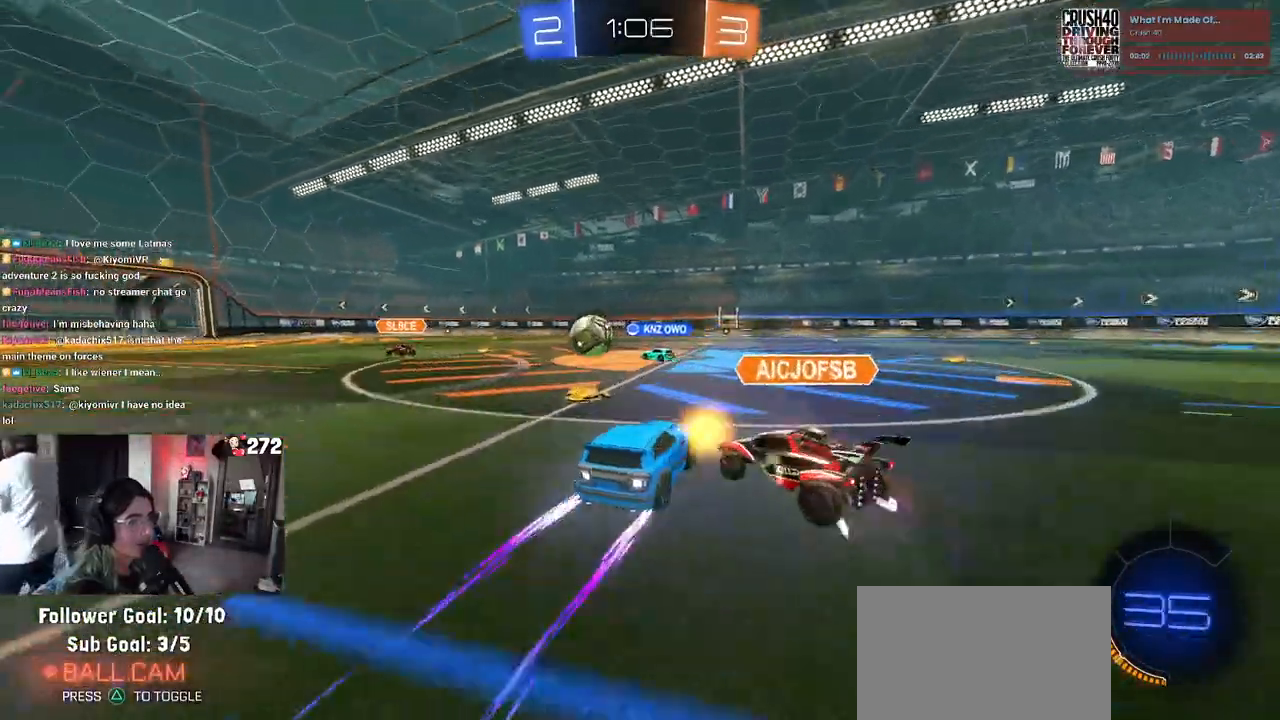
{"buttons": [], "left_stick": "right", "right_stick": "center", "events": [[50, "left_stick", "center"], [100, "left_stick", "left"], [250, "left_stick", "center"], [467, "left_stick", "right"]]}
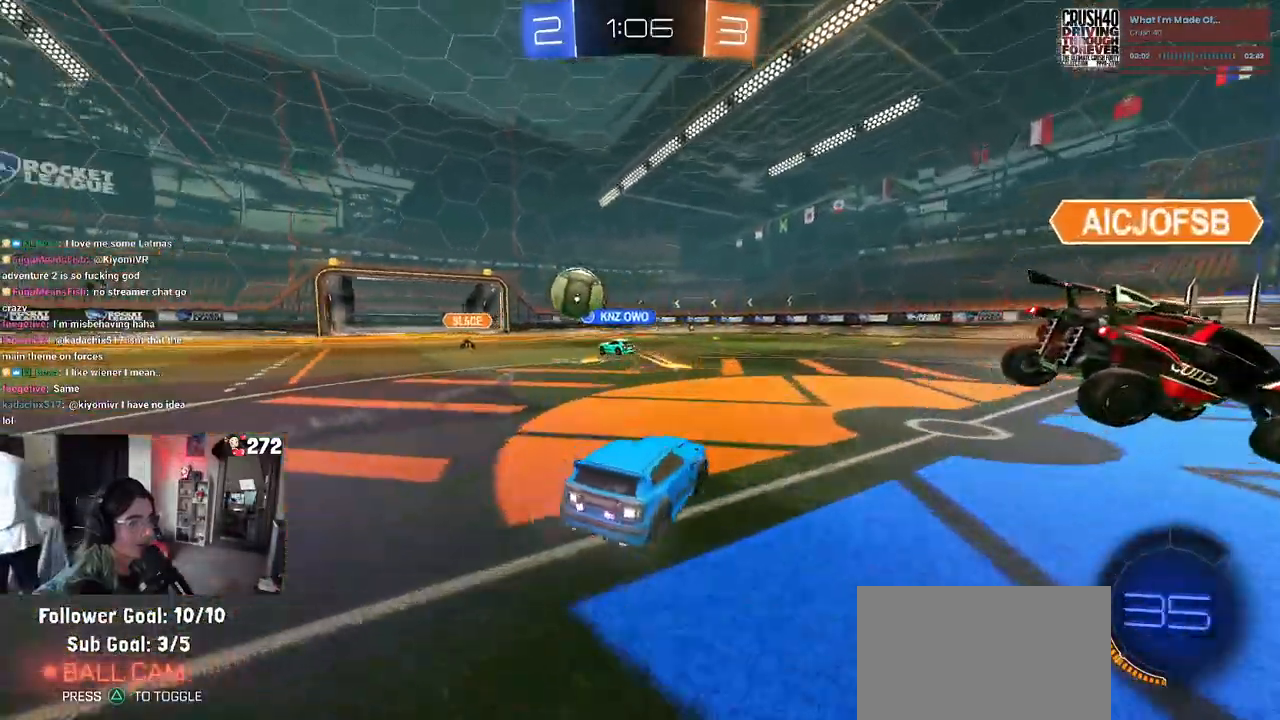
{"buttons": ["R1"], "left_stick": "left", "right_stick": "center", "events": [[117, "left_stick", "center"], [167, "left_stick", "left"], [433, "R1", "down"]]}
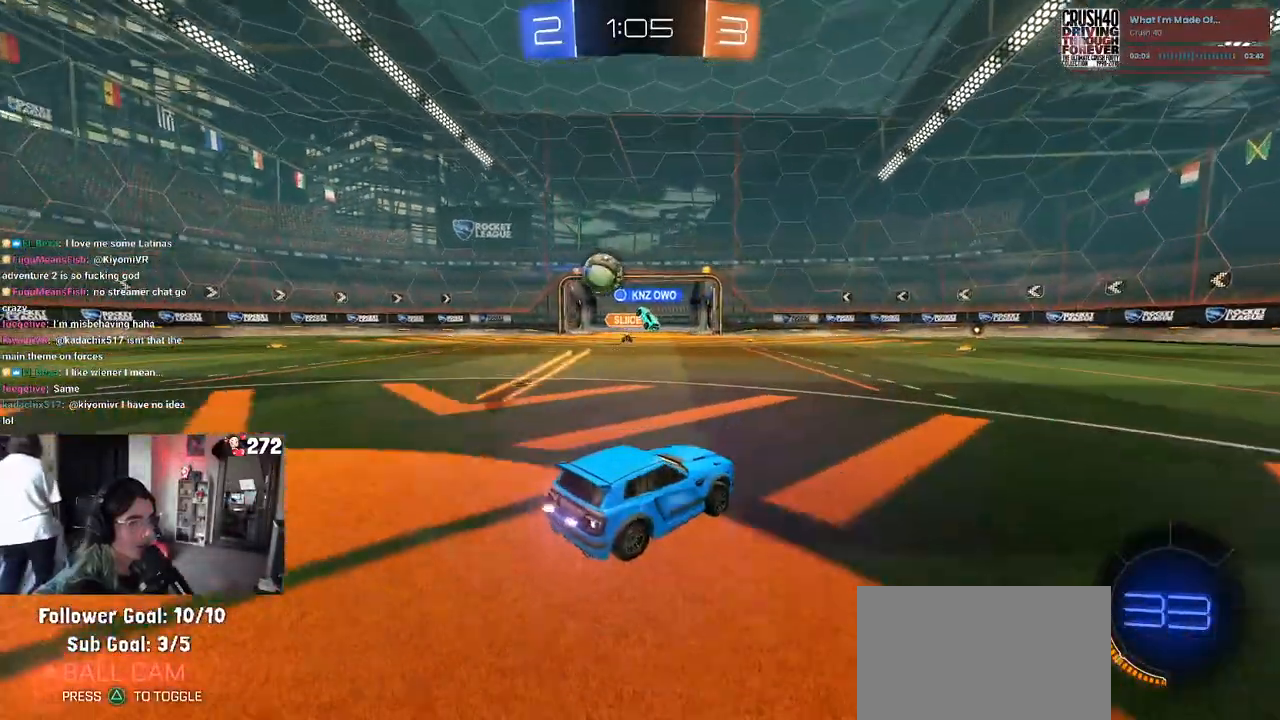
{"buttons": [], "left_stick": "left", "right_stick": "center", "events": [[417, "R1", "up"]]}
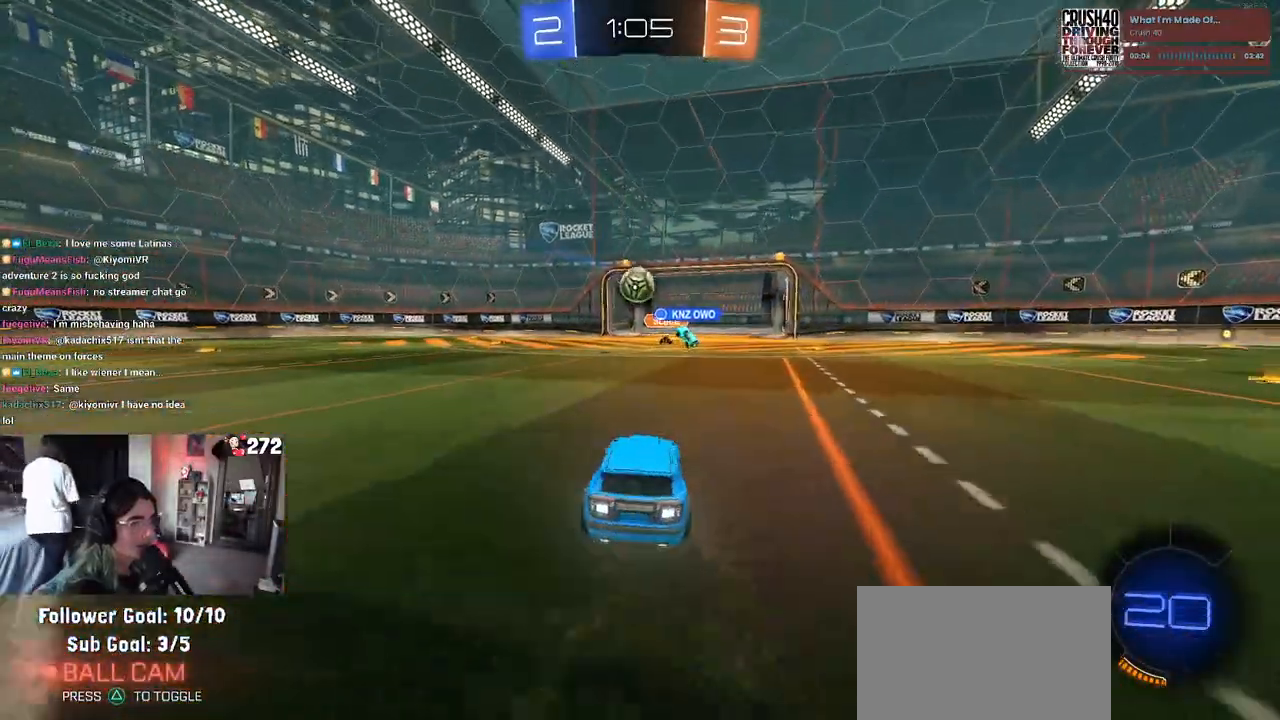
{"buttons": ["L2"], "left_stick": "right", "right_stick": "center", "events": [[50, "left_stick", "center"], [300, "left_stick", "right"], [317, "L2", "down"]]}
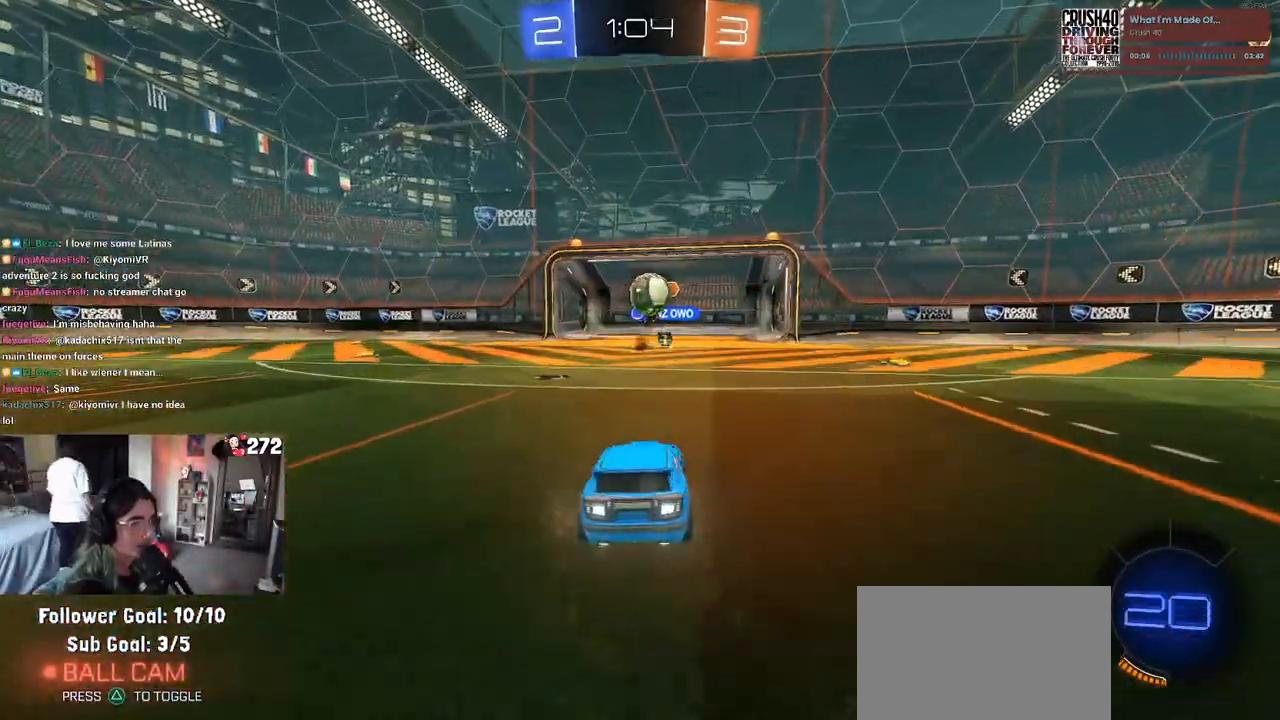
{"buttons": ["R1"], "left_stick": "center", "right_stick": "center", "events": [[33, "left_stick", "center"], [117, "L2", "up"], [317, "R1", "down"]]}
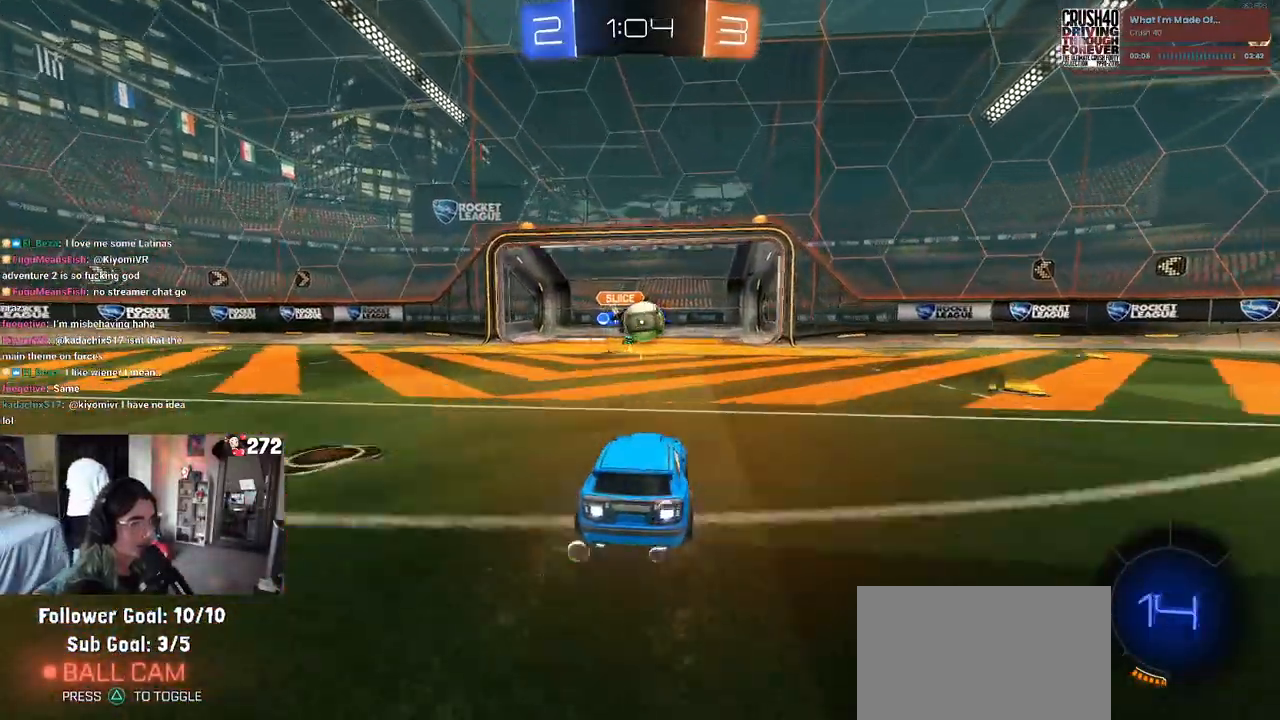
{"buttons": ["R1"], "left_stick": "center", "right_stick": "center", "events": []}
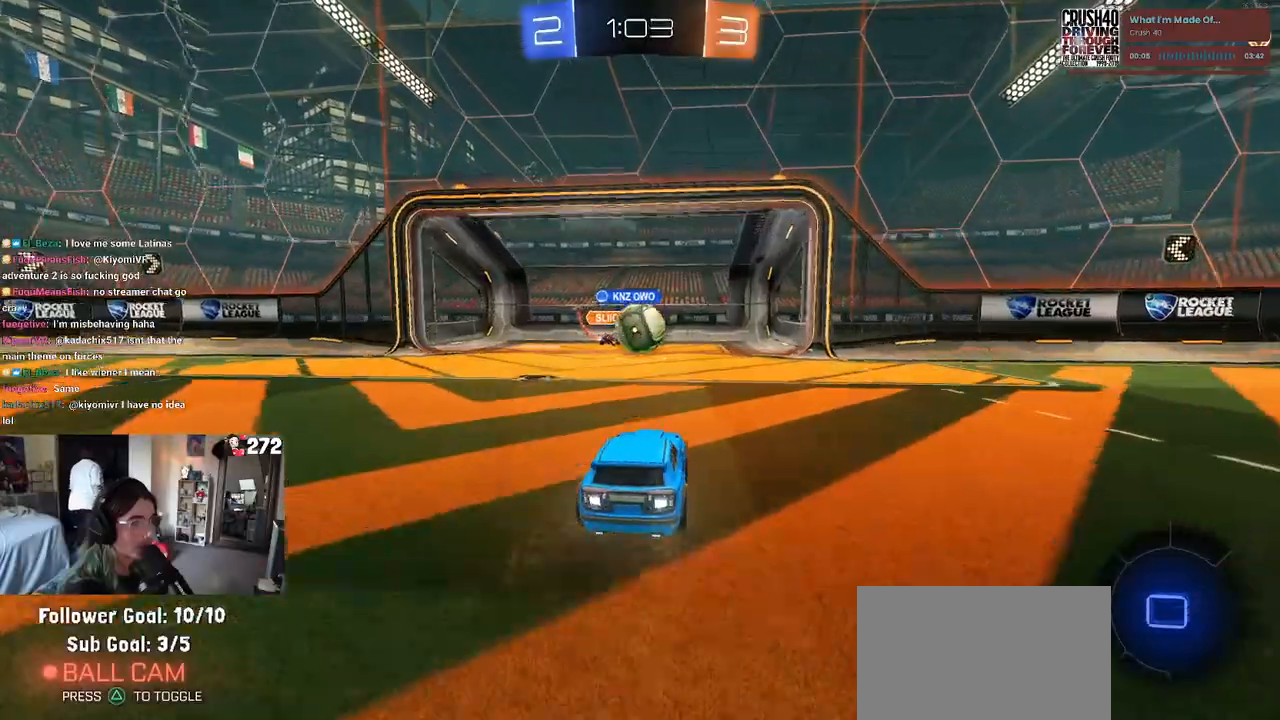
{"buttons": [], "left_stick": "up", "right_stick": "center", "events": [[100, "left_stick", "down"], [133, "CROSS", "down"], [250, "CROSS", "up"], [267, "R1", "up"], [267, "left_stick", "center"], [467, "left_stick", "up"]]}
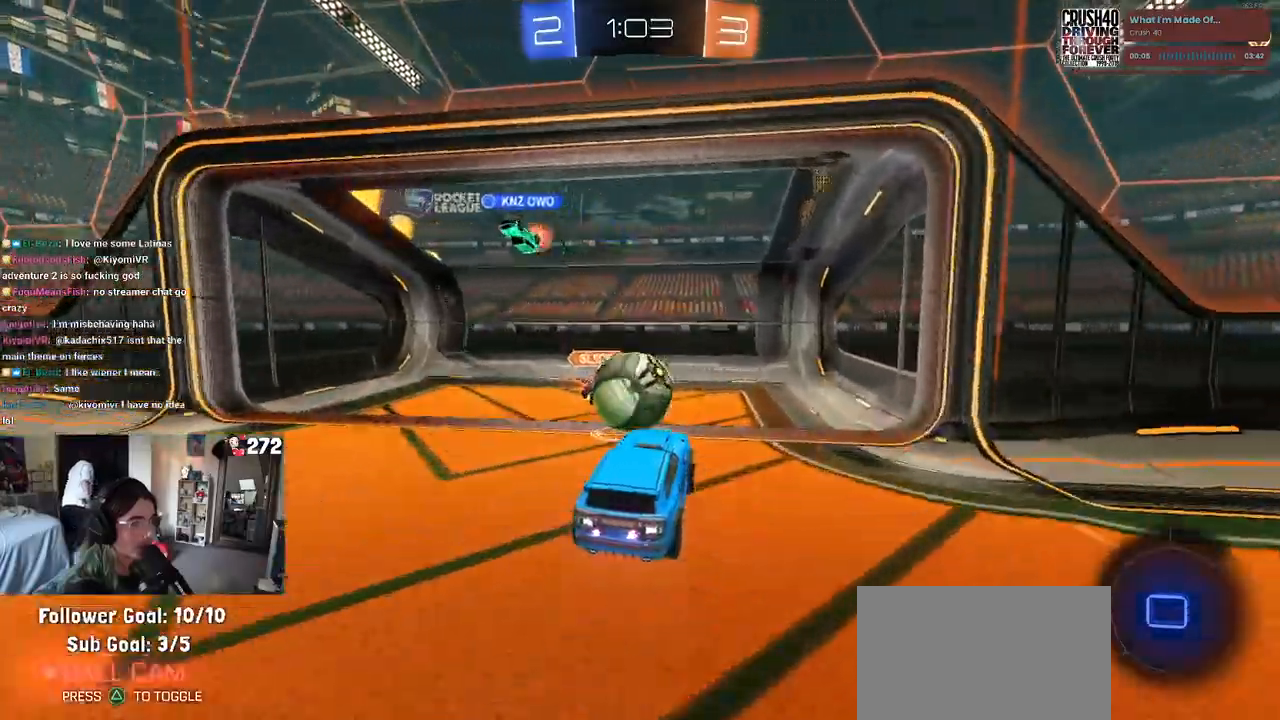
{"buttons": [], "left_stick": "down", "right_stick": "center"}
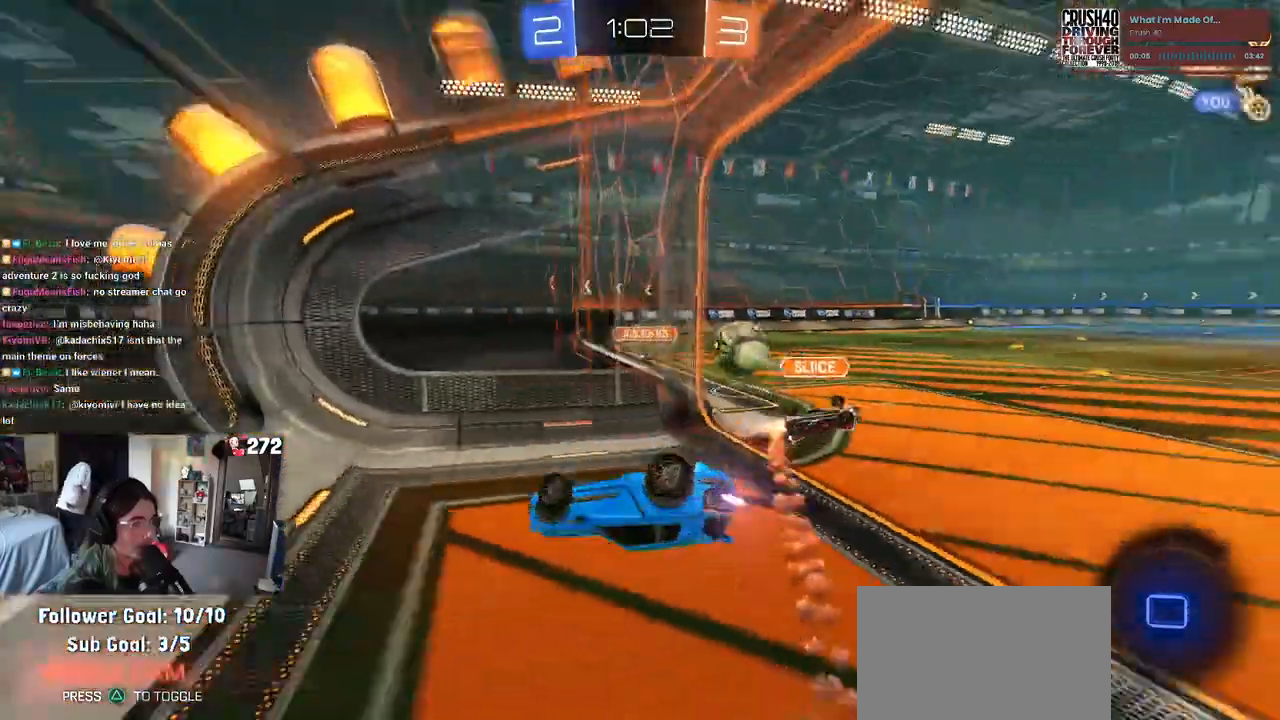
{"buttons": [], "left_stick": "down-right", "right_stick": "center", "events": [[233, "left_stick", "down-right"]]}
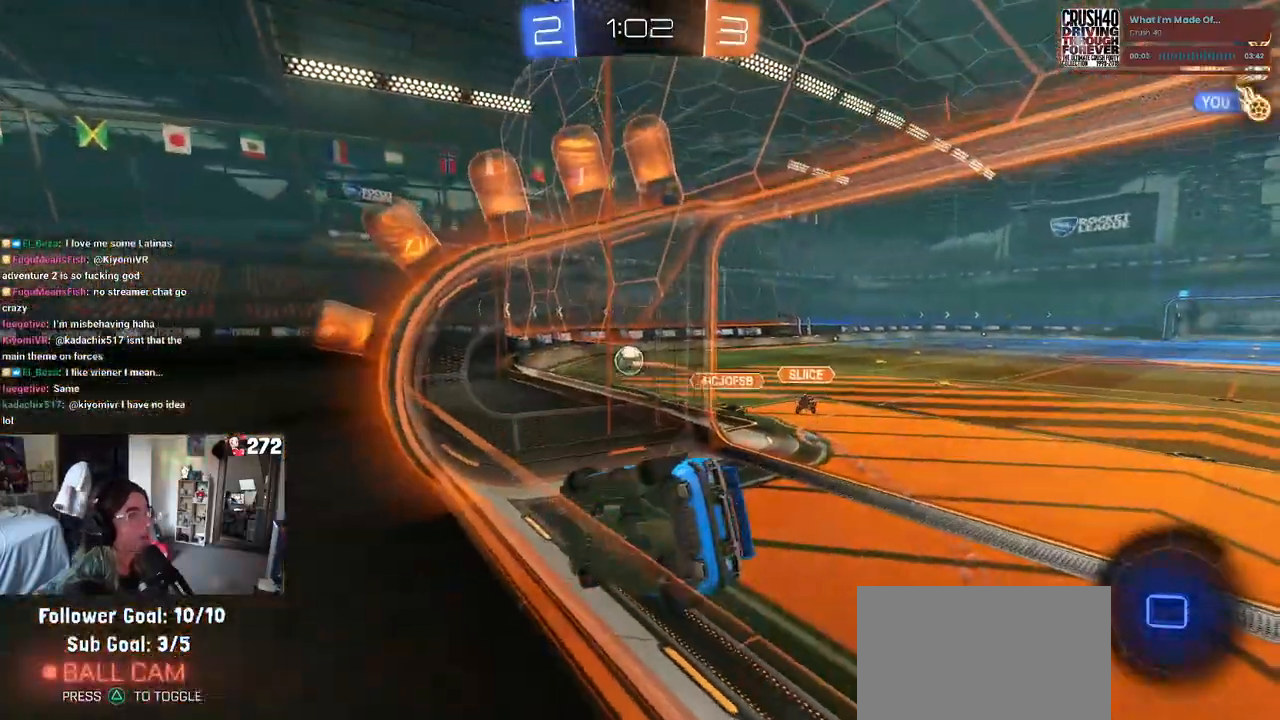
{"buttons": ["SQUARE"], "left_stick": "down-left", "right_stick": "center", "events": [[17, "left_stick", "down"], [33, "CROSS", "down"], [217, "CROSS", "up"], [267, "left_stick", "down-left"], [300, "SQUARE", "down"]]}
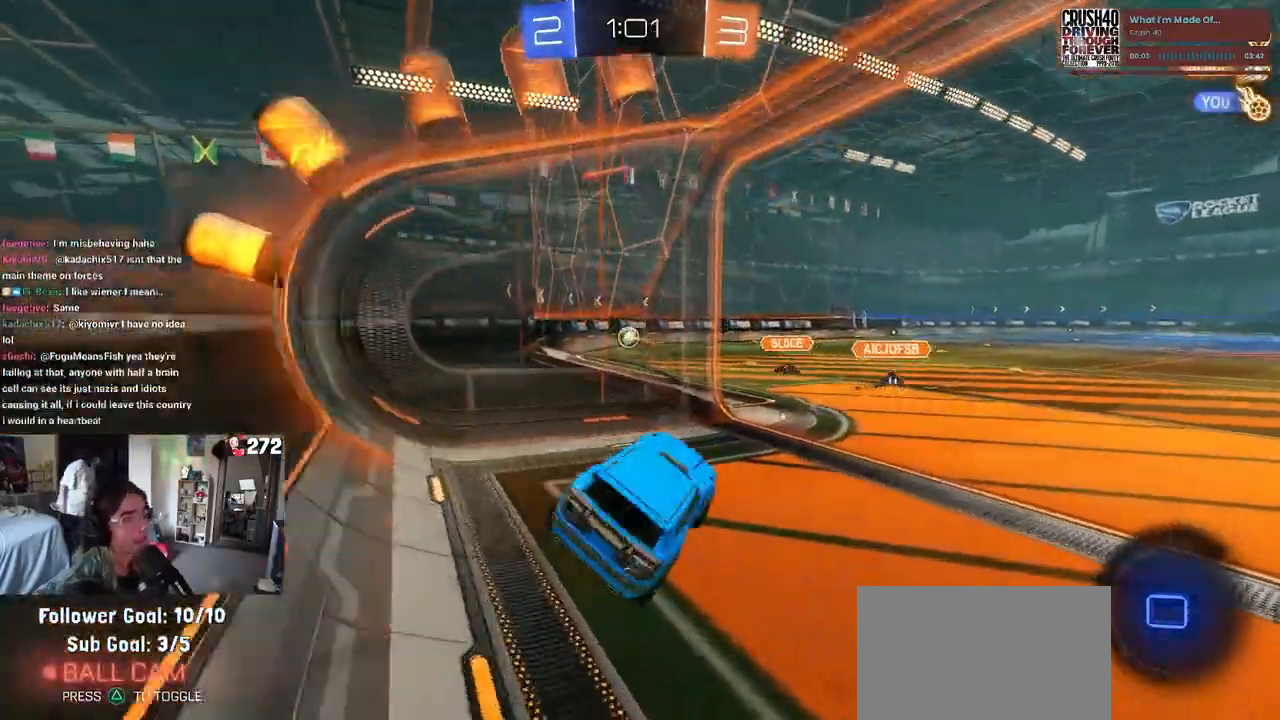
{"buttons": ["CROSS"], "left_stick": "up", "right_stick": "center", "events": [[17, "SQUARE", "up"], [117, "left_stick", "up"], [217, "CROSS", "down"], [317, "CROSS", "up"], [333, "left_stick", "right"], [500, "CROSS", "down"], [500, "left_stick", "up"]]}
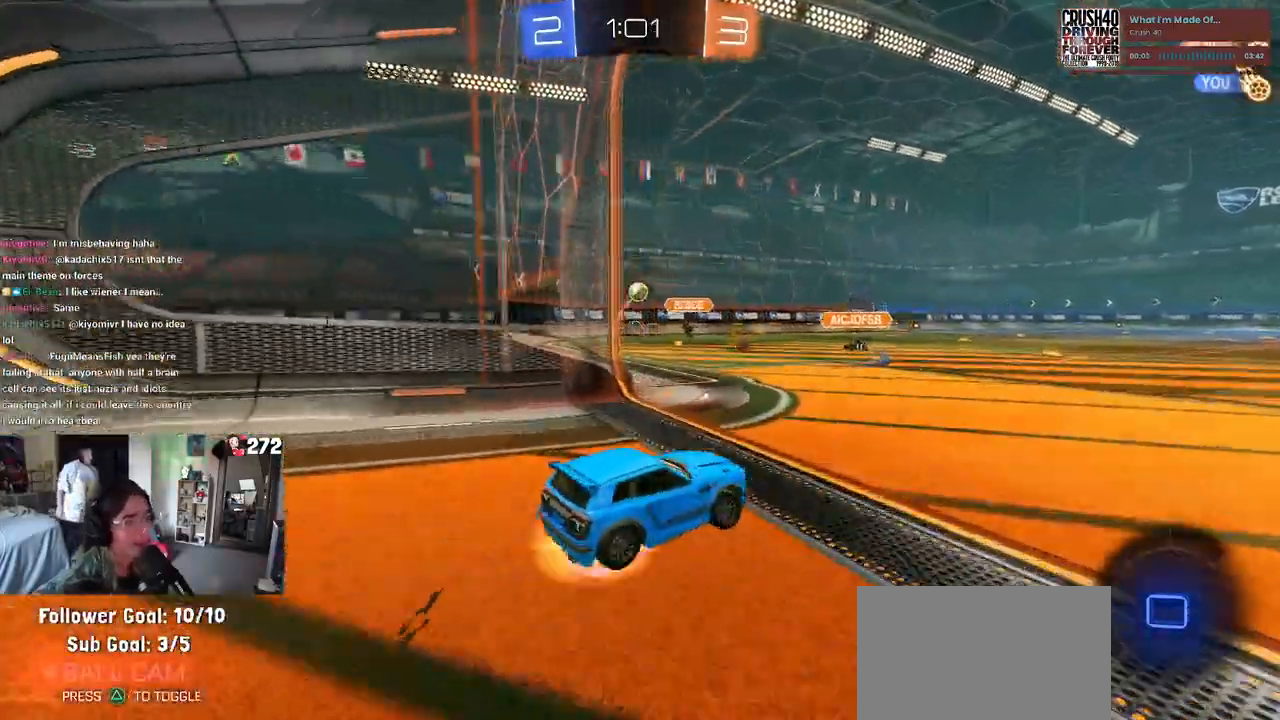
{"buttons": [], "left_stick": "down", "right_stick": "center", "events": [[67, "CROSS", "up"], [67, "left_stick", "up-left"], [133, "CROSS", "down"], [200, "left_stick", "down"], [250, "CROSS", "up"], [283, "TRIANGLE", "down"], [383, "TRIANGLE", "up"]]}
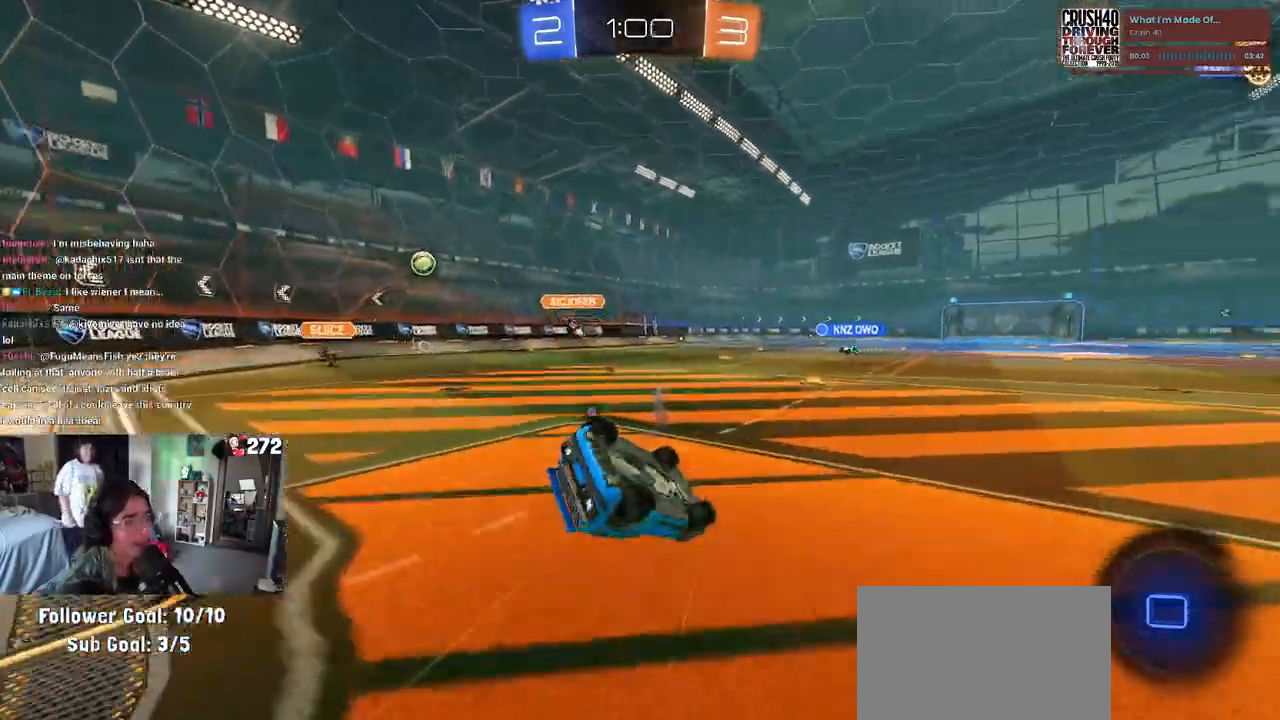
{"buttons": ["SQUARE"], "left_stick": "down-left", "right_stick": "center", "events": [[100, "left_stick", "down-left"], [133, "SQUARE", "down"]]}
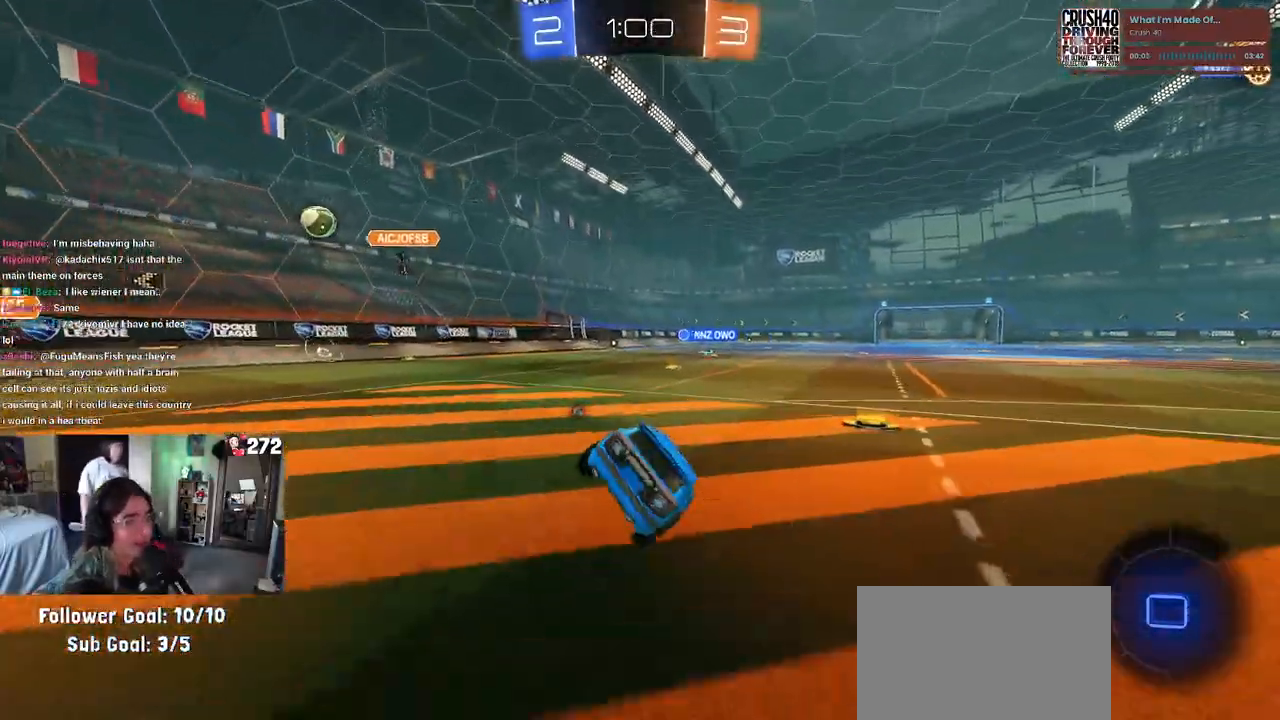
{"buttons": [], "left_stick": "center", "right_stick": "center", "events": [[50, "SQUARE", "up"], [67, "left_stick", "down"], [233, "CROSS", "down"], [267, "CROSS", "up"], [433, "left_stick", "center"]]}
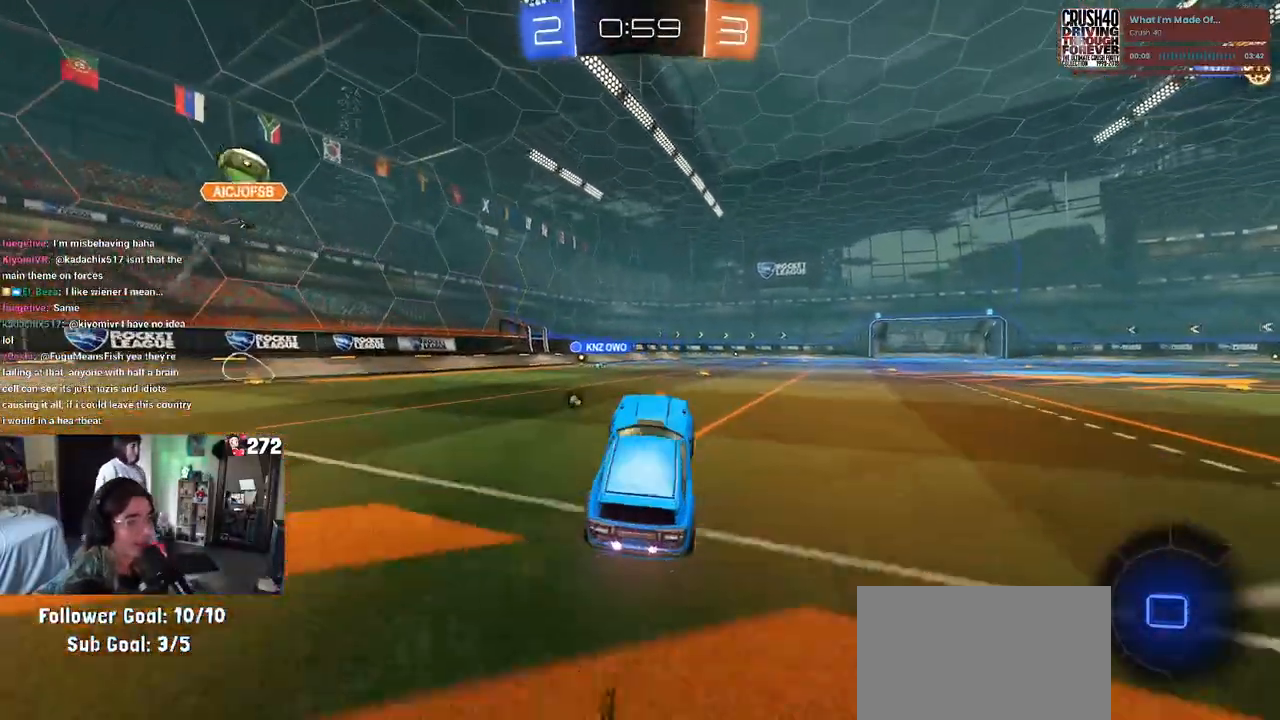
{"buttons": ["CROSS", "R1"], "left_stick": "up", "right_stick": "center", "events": [[133, "left_stick", "up"], [450, "CROSS", "down"], [450, "R1", "down"]]}
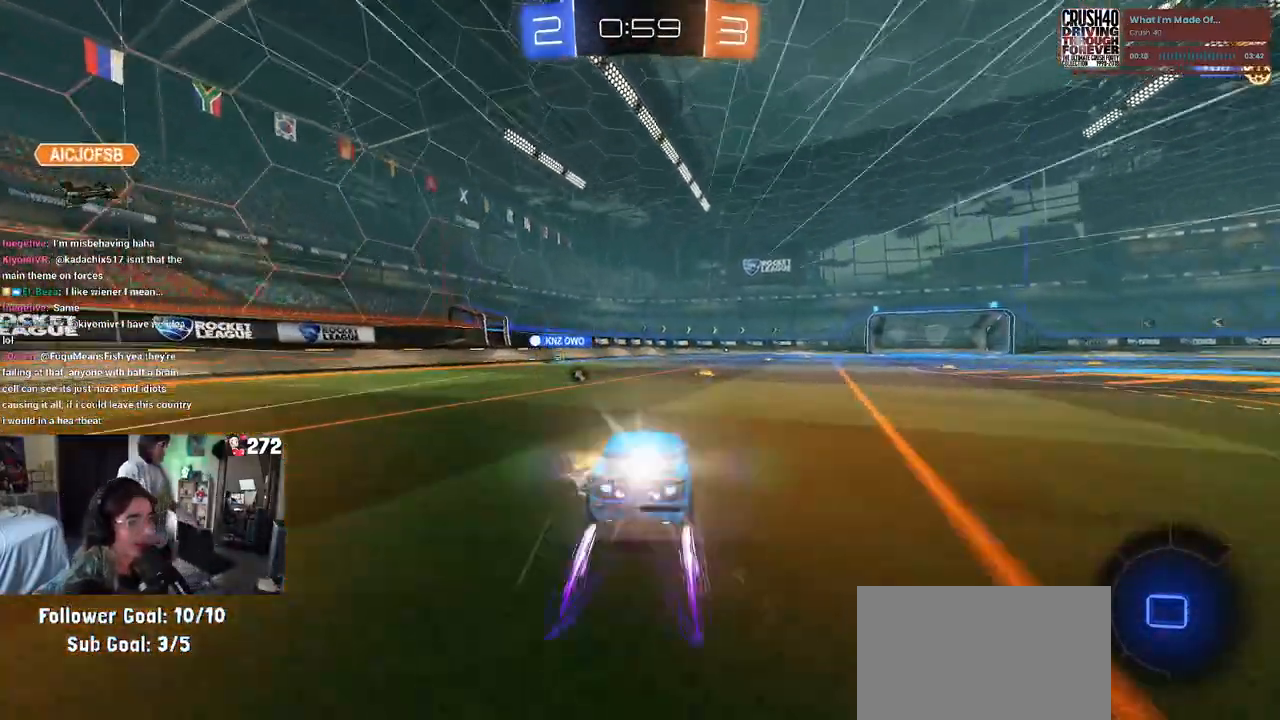
{"buttons": [], "left_stick": "center", "right_stick": "center", "events": [[50, "CROSS", "up"], [50, "left_stick", "right"], [150, "left_stick", "center"], [200, "left_stick", "left"], [317, "left_stick", "center"], [383, "R1", "up"]]}
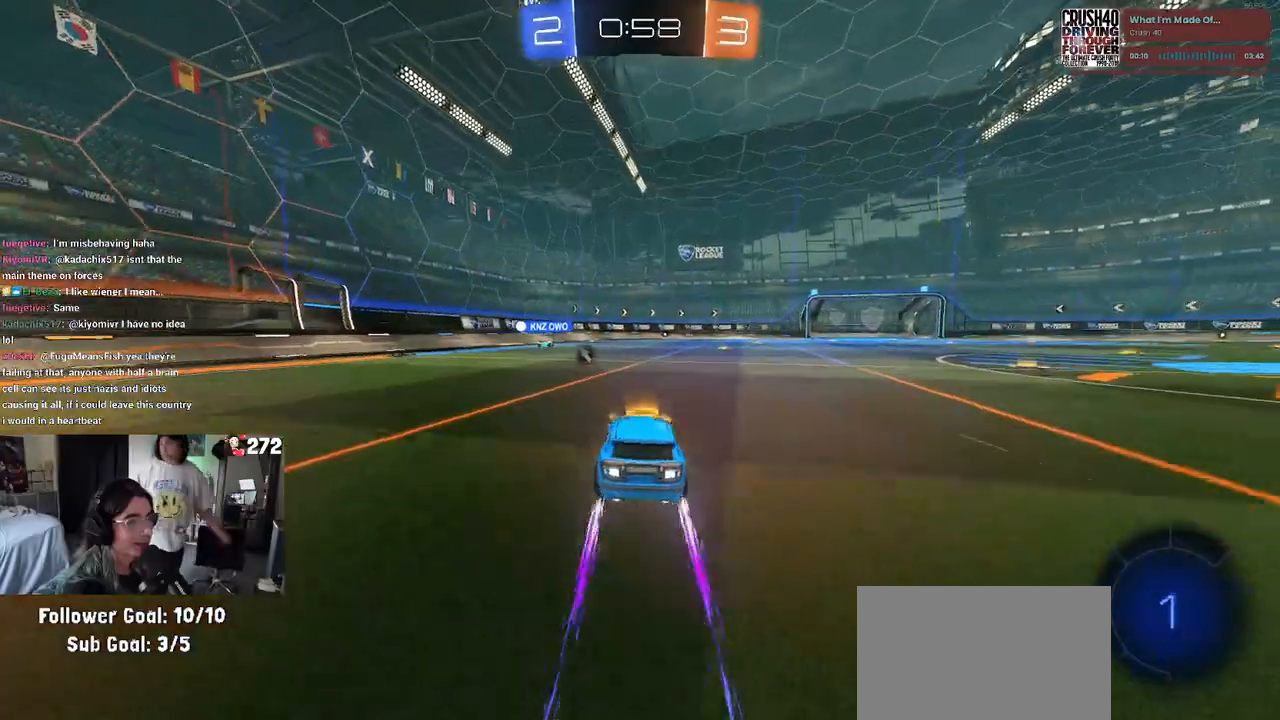
{"buttons": [], "left_stick": "center", "right_stick": "center", "events": [[83, "left_stick", "left"], [350, "left_stick", "center"]]}
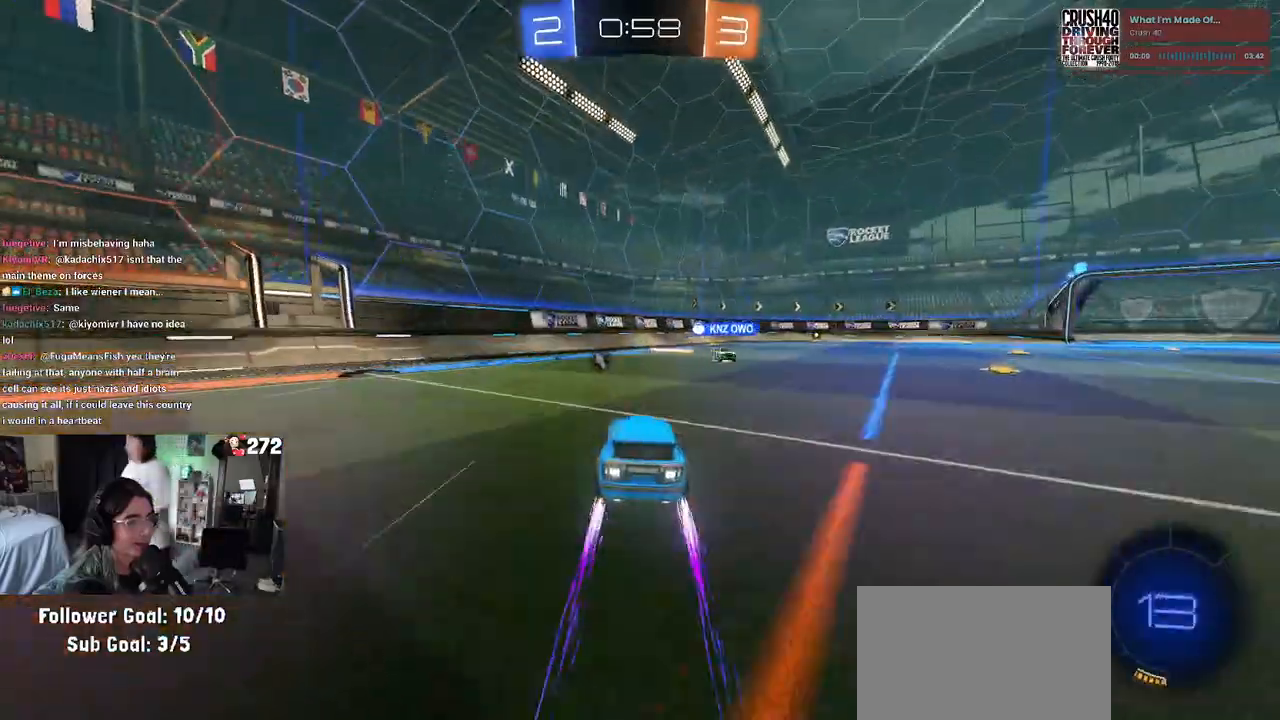
{"buttons": [], "left_stick": "center", "right_stick": "center", "events": [[383, "TRIANGLE", "down"], [483, "TRIANGLE", "up"]]}
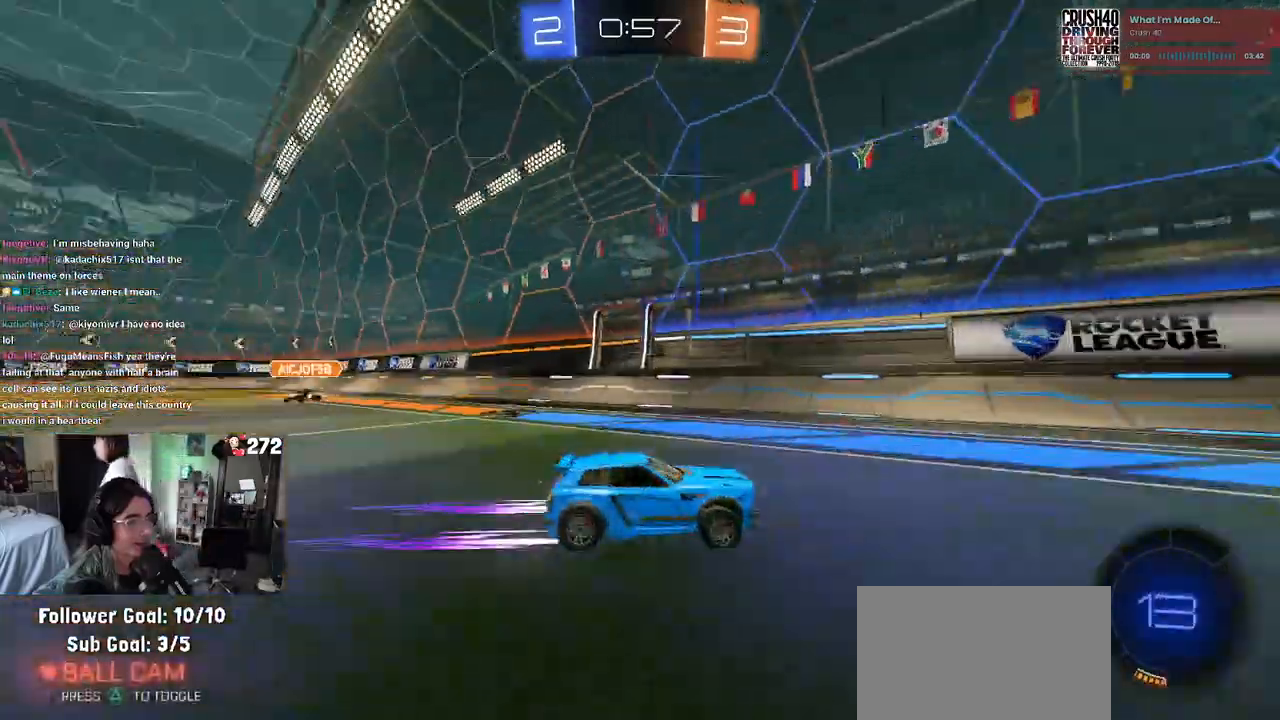
{"buttons": ["R1"], "left_stick": "center", "right_stick": "center", "events": [[117, "left_stick", "right"], [133, "R1", "down"], [417, "left_stick", "center"]]}